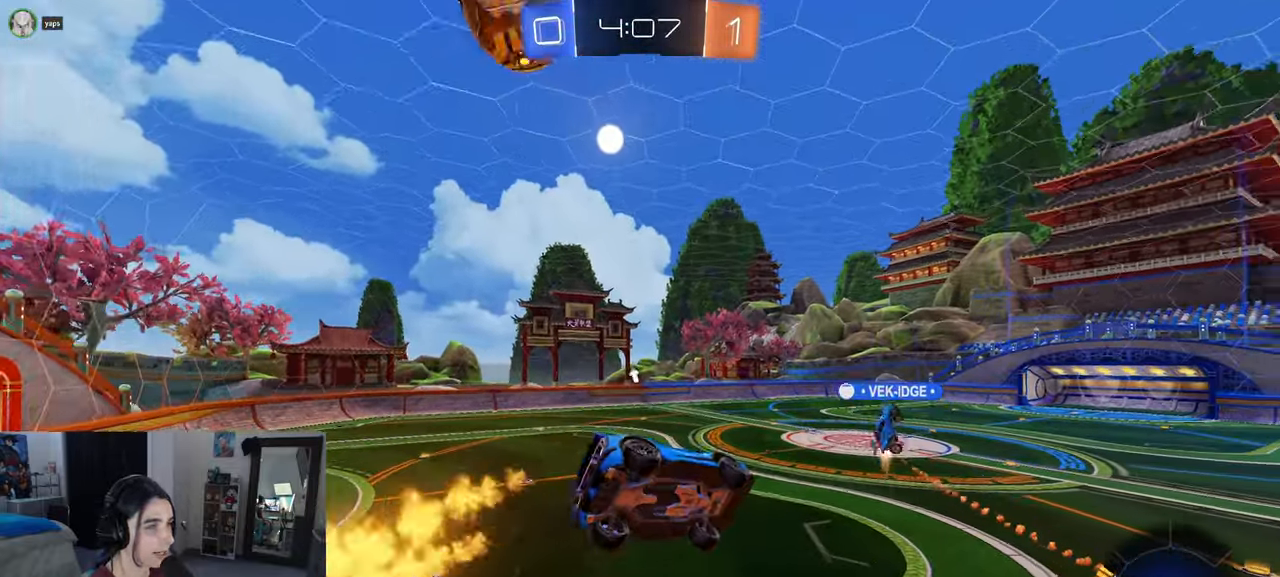
Gameplay with a controller (PlayStation layout); each line is a JSON object with the inputs held at the frame after it. "events" lists button and stick changes between this image and that frame as [ms after this image, input, new state], when the widget could be followed in between.
{"buttons": ["R2"], "left_stick": "down-right", "right_stick": "center", "events": [[17, "left_stick", "down-right"], [150, "SQUARE", "up"], [200, "left_stick", "center"], [283, "TRIANGLE", "down"], [400, "TRIANGLE", "up"], [483, "left_stick", "down-right"]]}
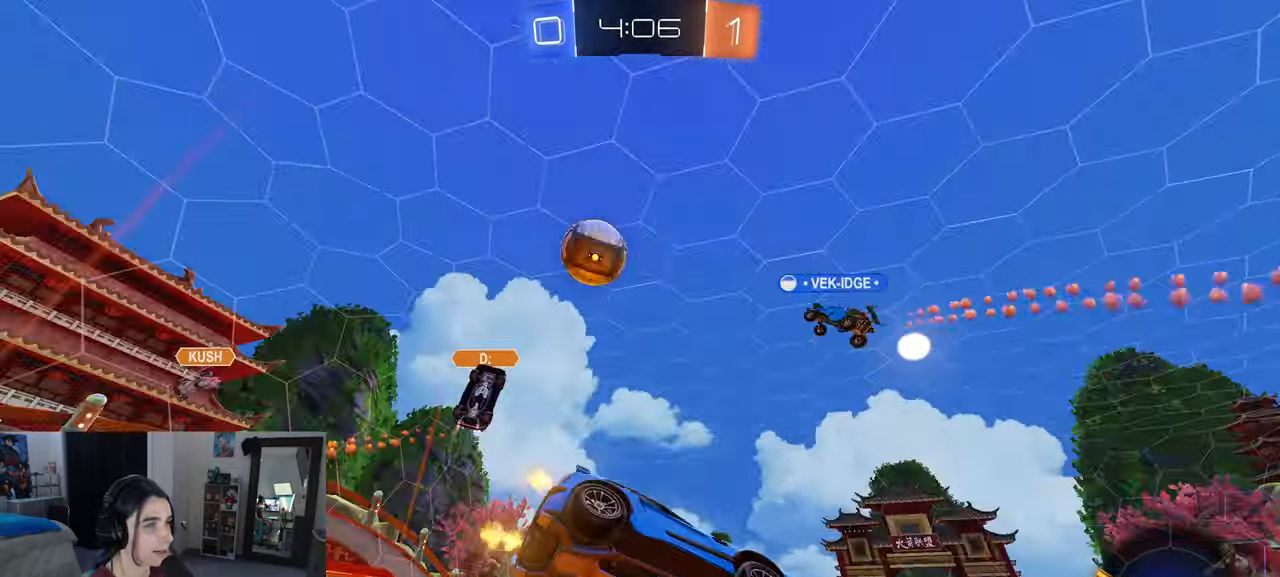
{"buttons": ["R2"], "left_stick": "right", "right_stick": "center", "events": [[100, "left_stick", "center"], [433, "left_stick", "right"]]}
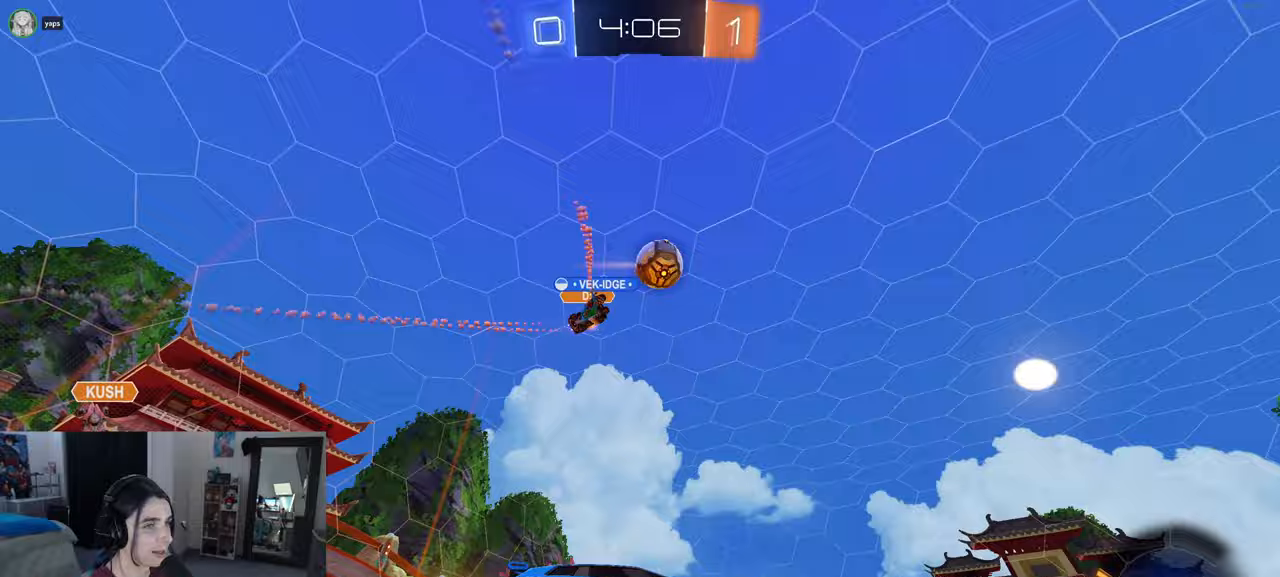
{"buttons": ["TRIANGLE", "R1", "R2"], "left_stick": "left", "right_stick": "center", "events": [[117, "left_stick", "center"], [217, "R1", "down"], [300, "left_stick", "left"], [383, "TRIANGLE", "down"]]}
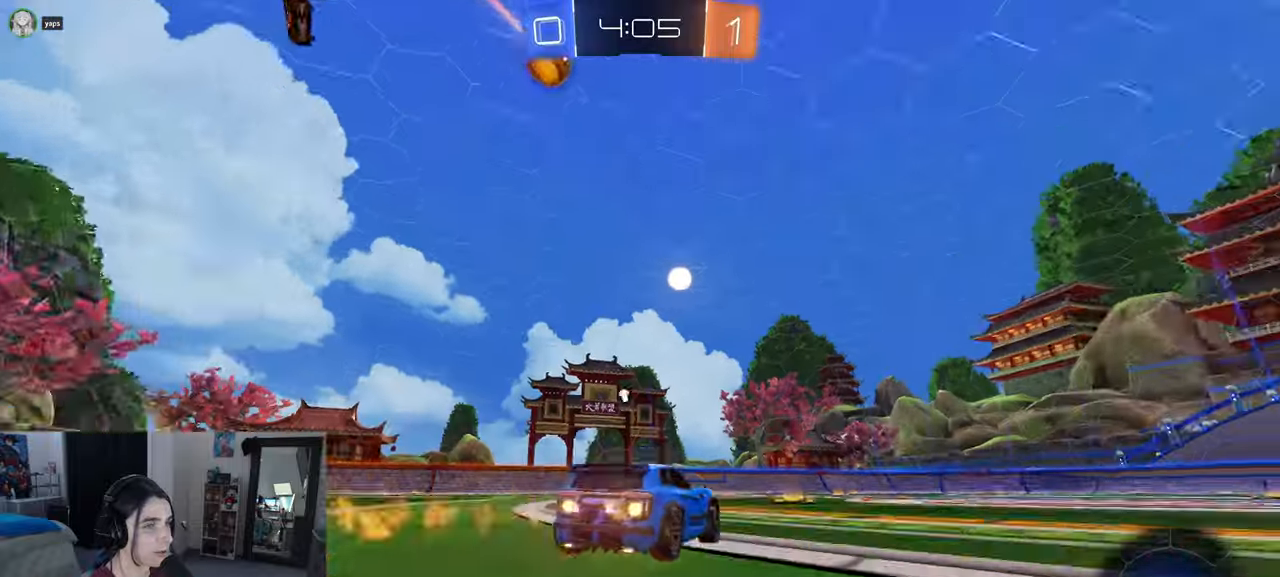
{"buttons": ["R1", "R2"], "left_stick": "center", "right_stick": "center", "events": [[17, "TRIANGLE", "up"], [33, "left_stick", "center"], [133, "left_stick", "right"], [317, "left_stick", "center"]]}
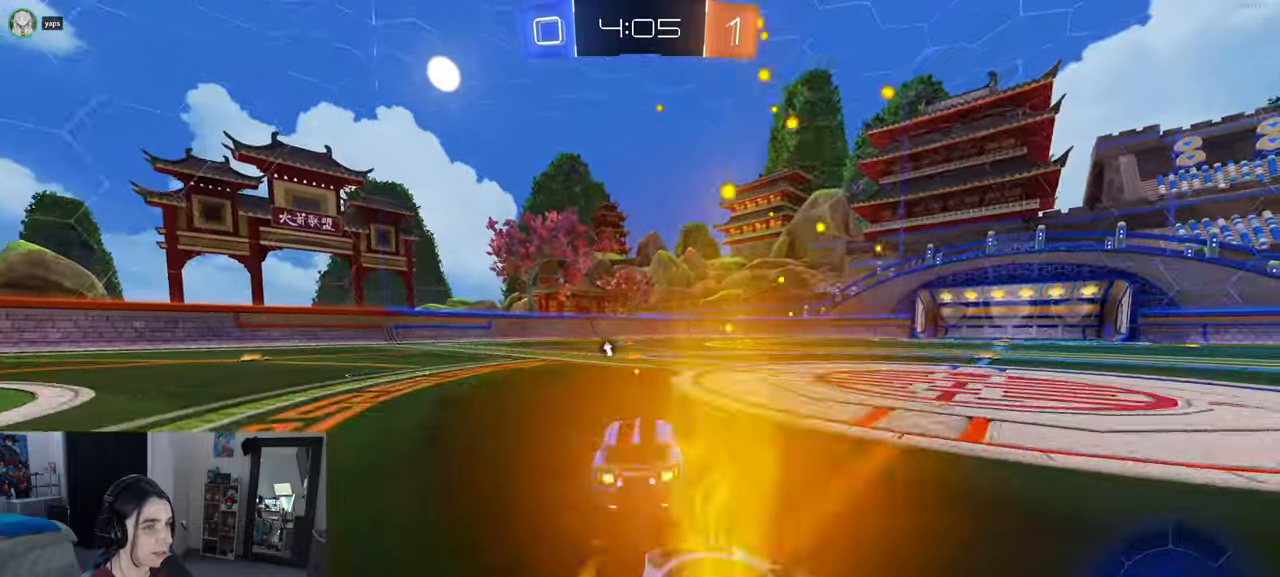
{"buttons": ["TRIANGLE", "R2"], "left_stick": "center", "right_stick": "center", "events": [[117, "TRIANGLE", "down"], [283, "TRIANGLE", "up"], [317, "R1", "up"], [500, "TRIANGLE", "down"]]}
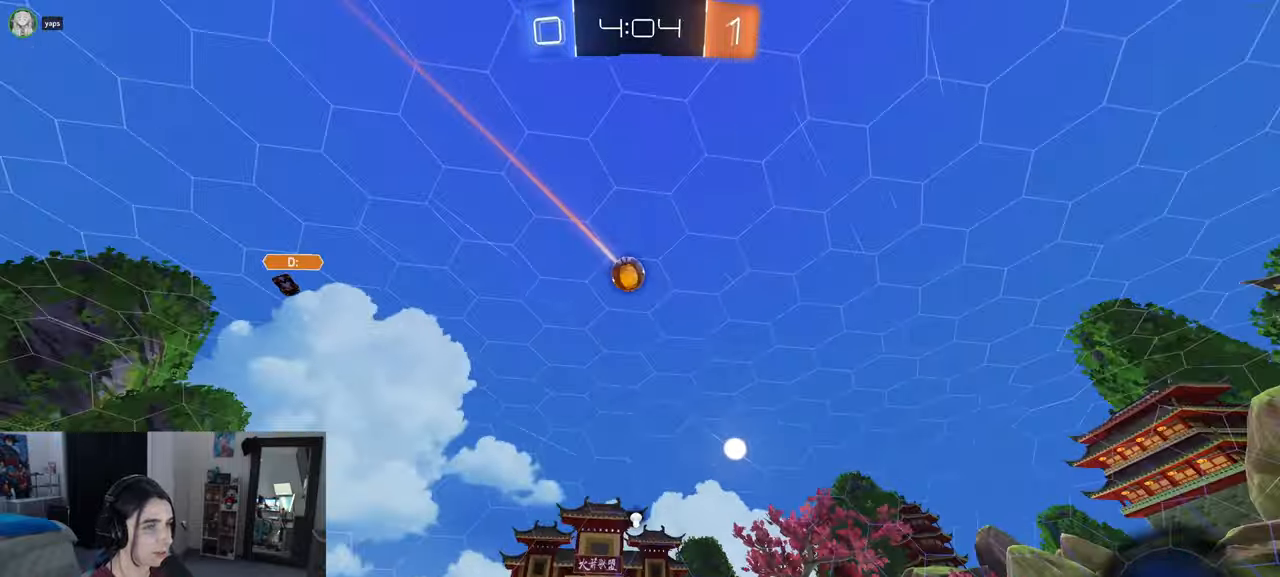
{"buttons": ["R2"], "left_stick": "center", "right_stick": "center", "events": [[150, "TRIANGLE", "up"]]}
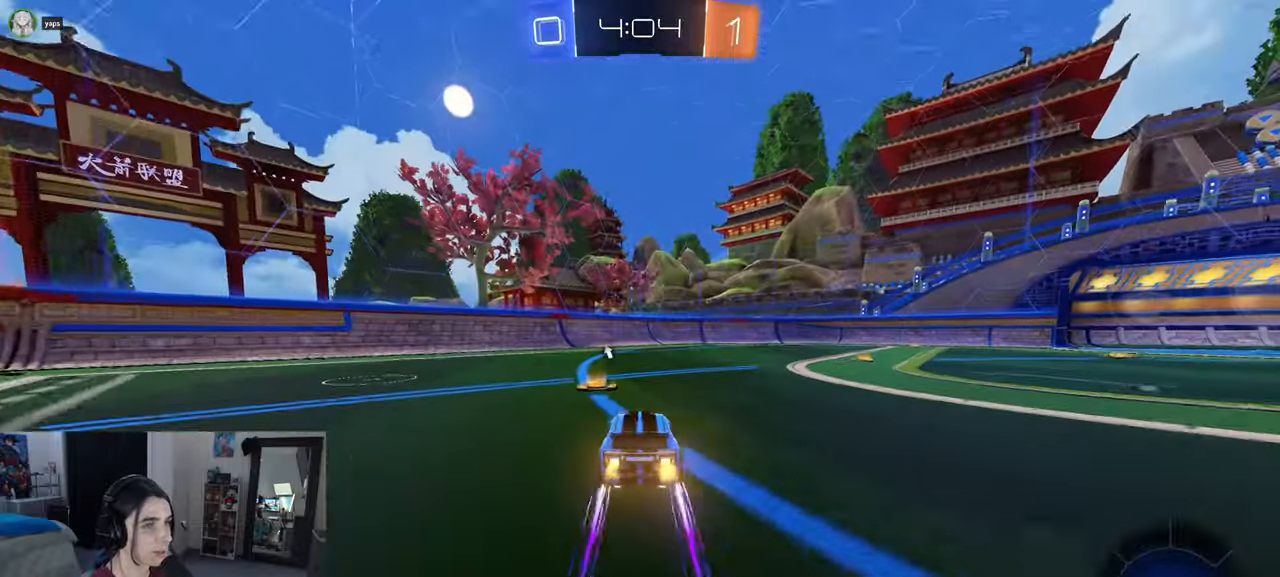
{"buttons": ["R2"], "left_stick": "center", "right_stick": "center", "events": [[67, "TRIANGLE", "down"], [217, "TRIANGLE", "up"]]}
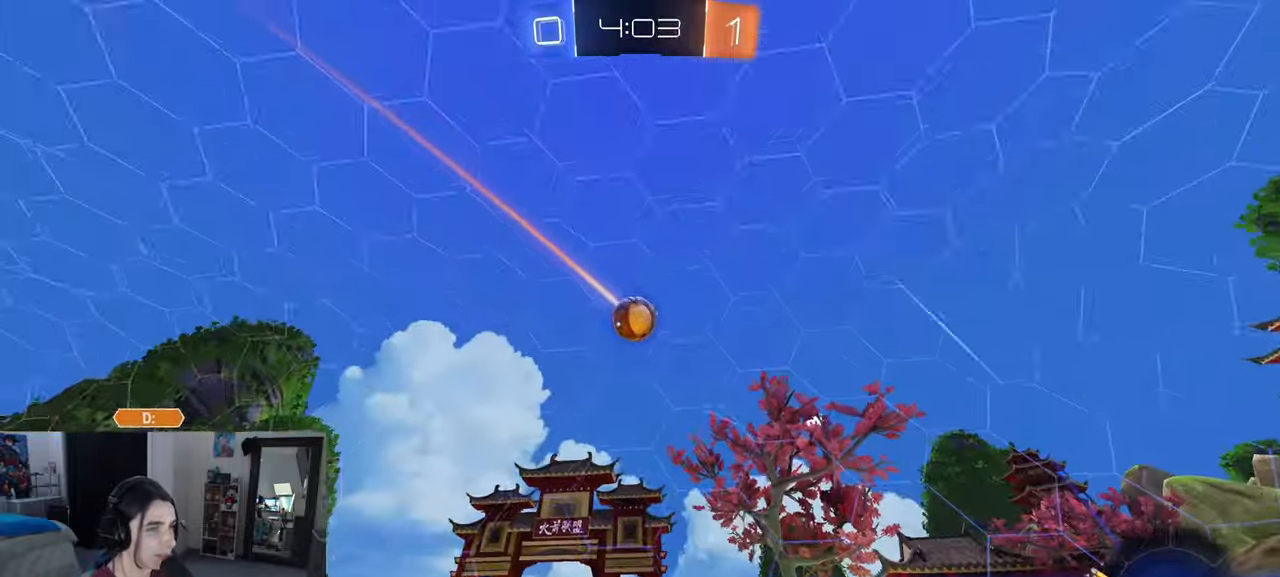
{"buttons": ["R2"], "left_stick": "right", "right_stick": "center", "events": [[83, "left_stick", "right"], [250, "left_stick", "center"], [433, "left_stick", "right"]]}
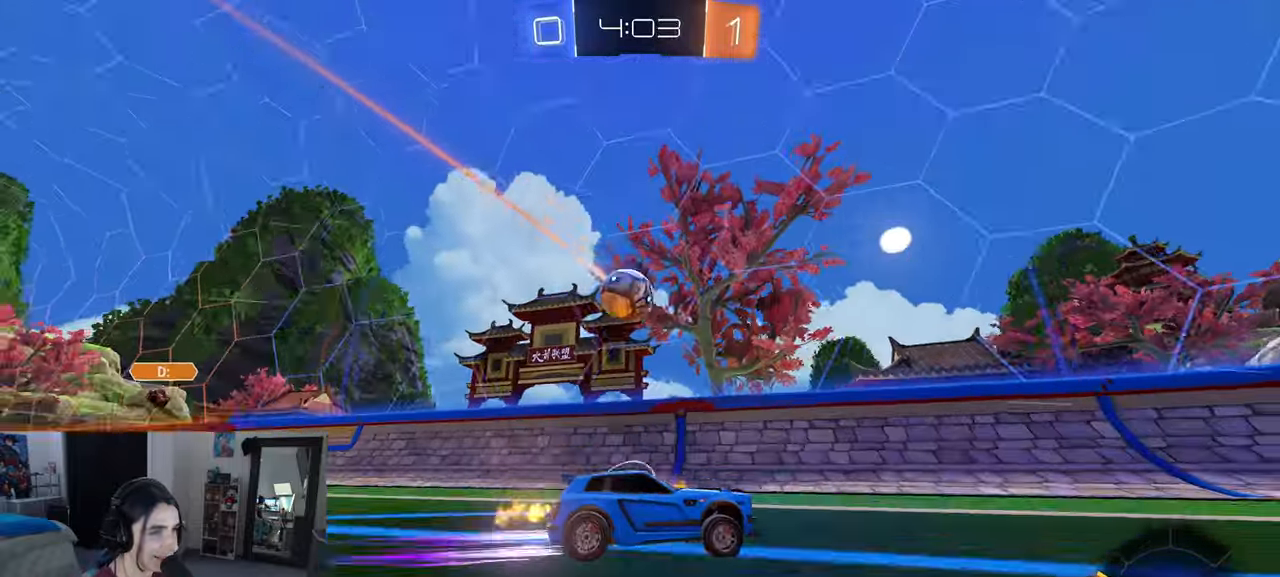
{"buttons": ["SQUARE", "R2"], "left_stick": "right", "right_stick": "center", "events": [[133, "left_stick", "center"], [300, "left_stick", "right"], [367, "SQUARE", "down"]]}
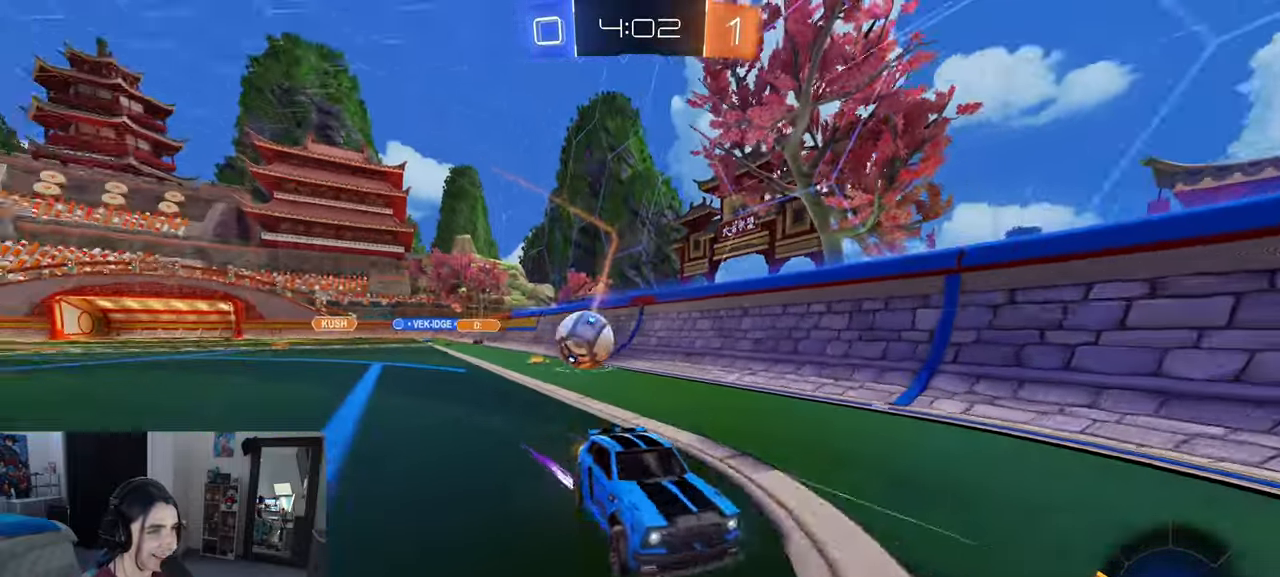
{"buttons": ["R2"], "left_stick": "right", "right_stick": "center", "events": [[150, "SQUARE", "up"]]}
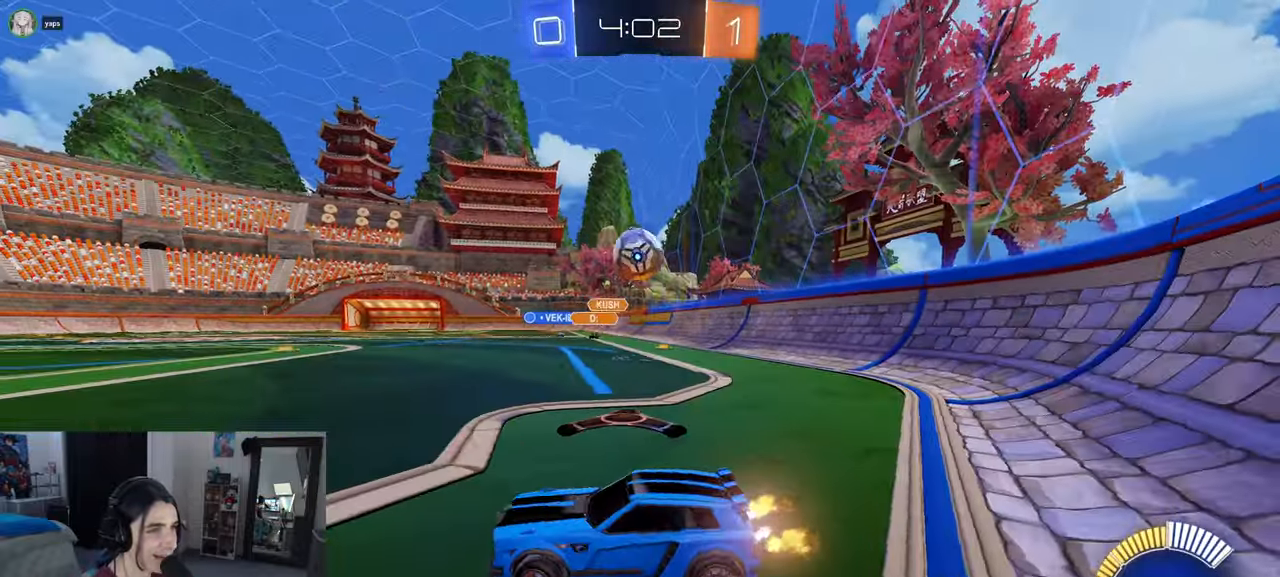
{"buttons": ["CROSS", "R2"], "left_stick": "down", "right_stick": "center", "events": [[367, "CROSS", "down"], [383, "left_stick", "down"]]}
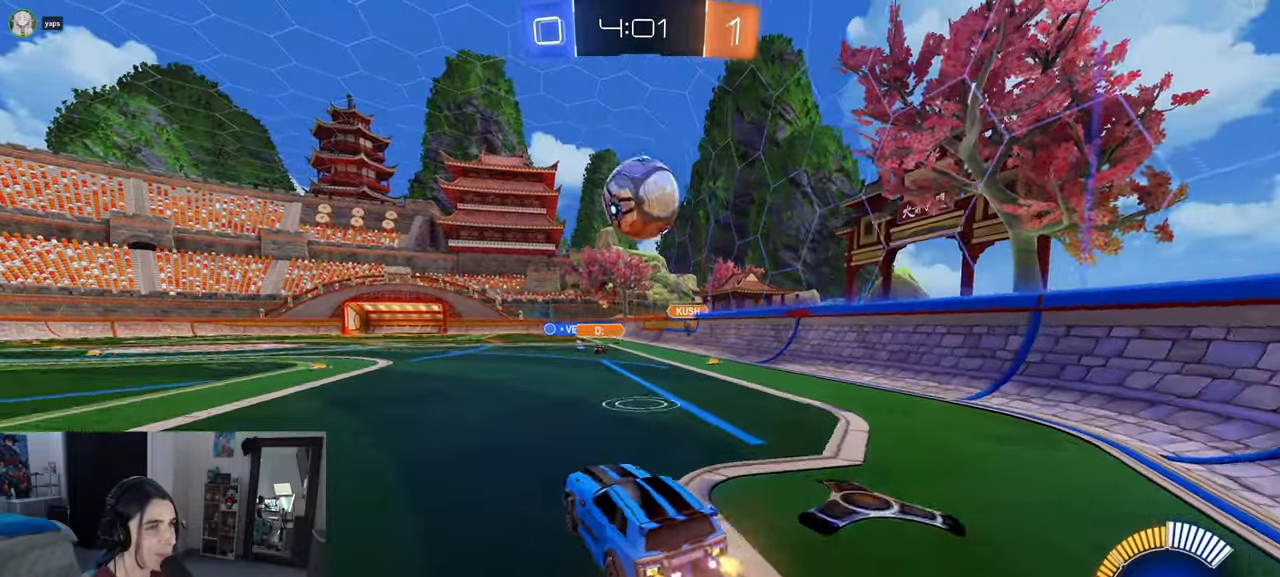
{"buttons": ["L1", "R1"], "left_stick": "down-right", "right_stick": "center", "events": [[17, "left_stick", "center"], [100, "left_stick", "down-right"], [200, "R1", "down"], [217, "L1", "down"], [233, "CROSS", "up"], [283, "left_stick", "left"], [383, "R2", "up"], [467, "left_stick", "down-right"]]}
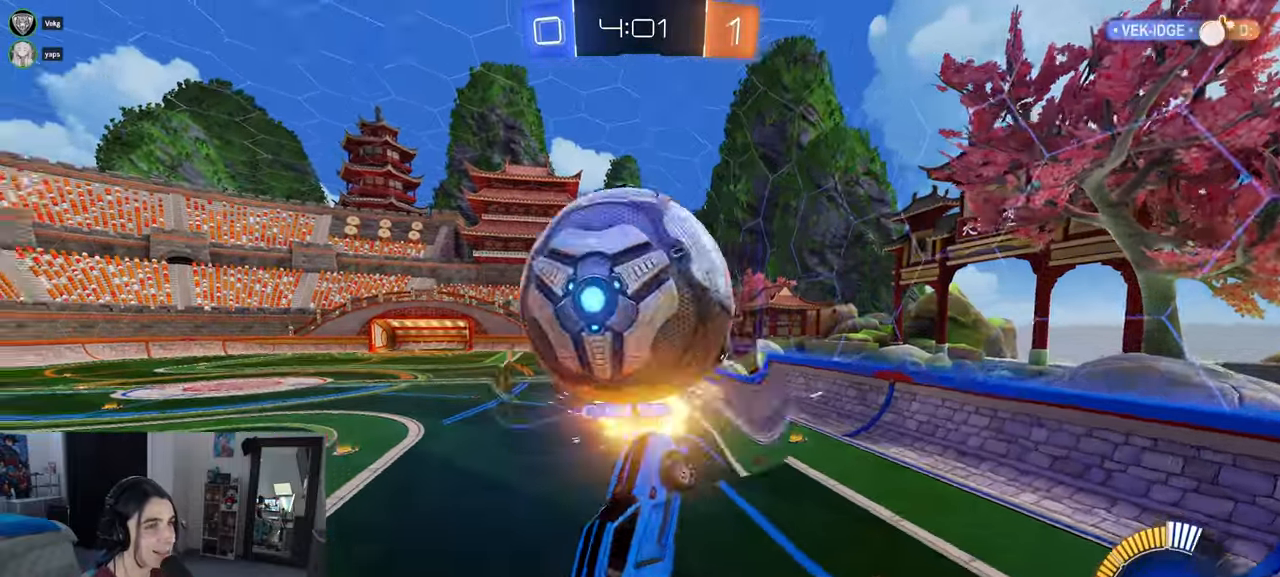
{"buttons": ["L1", "R1"], "left_stick": "up", "right_stick": "center", "events": [[100, "left_stick", "left"], [233, "left_stick", "up-right"], [333, "R1", "up"], [383, "left_stick", "up"], [467, "R1", "down"]]}
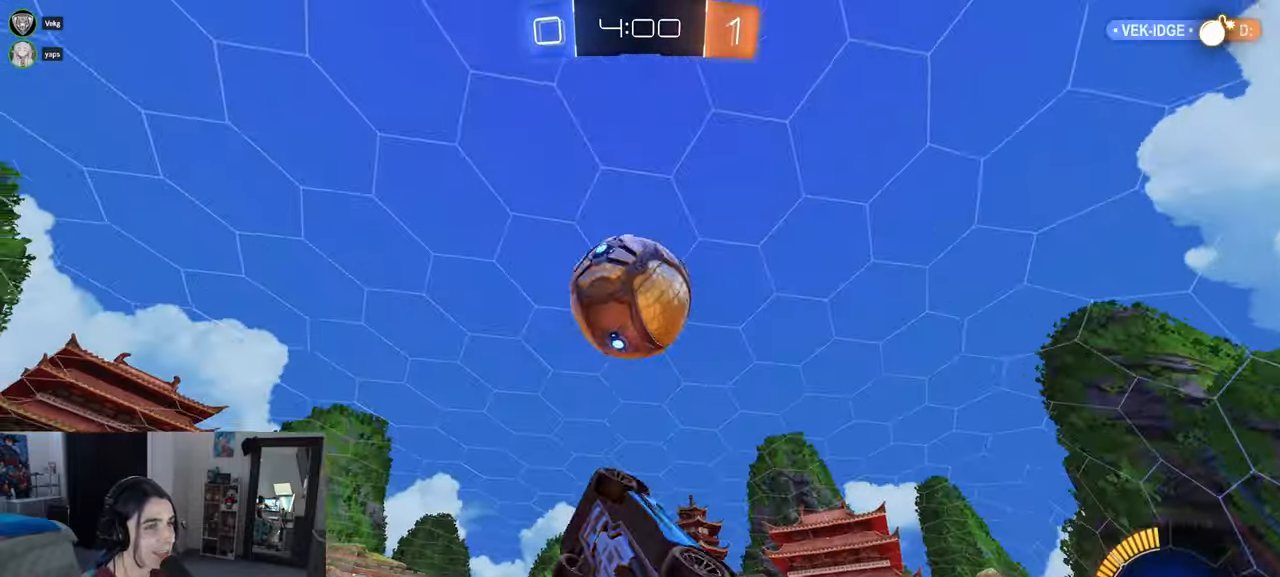
{"buttons": ["L1", "R1"], "left_stick": "center", "right_stick": "center", "events": [[33, "left_stick", "down-left"], [133, "left_stick", "down-right"], [383, "left_stick", "up-right"], [500, "left_stick", "center"]]}
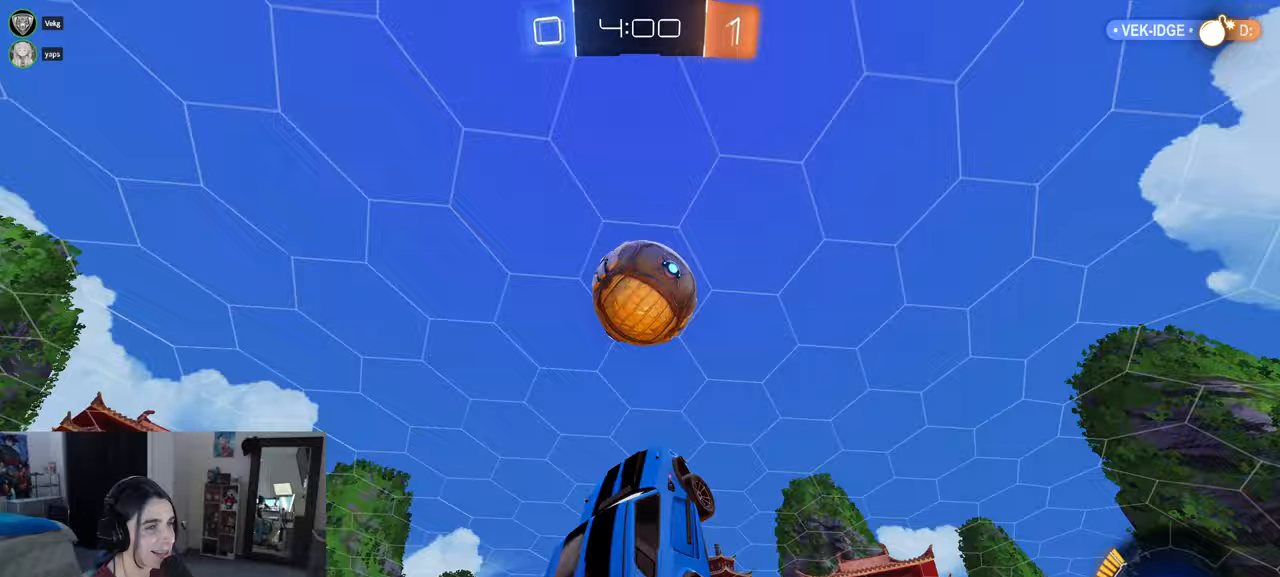
{"buttons": ["L1", "R1"], "left_stick": "left", "right_stick": "center", "events": [[150, "left_stick", "up-right"], [383, "left_stick", "left"]]}
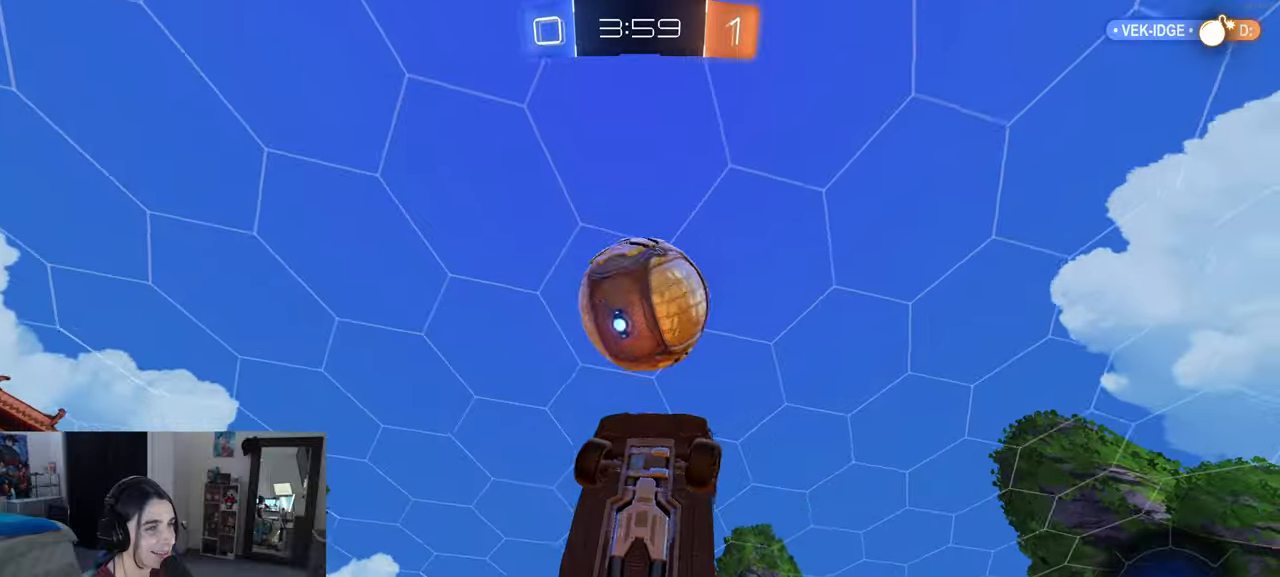
{"buttons": ["L1", "R1"], "left_stick": "up-left", "right_stick": "center", "events": [[83, "left_stick", "right"], [133, "R1", "up"], [283, "left_stick", "up"], [367, "left_stick", "up-left"], [433, "R1", "down"]]}
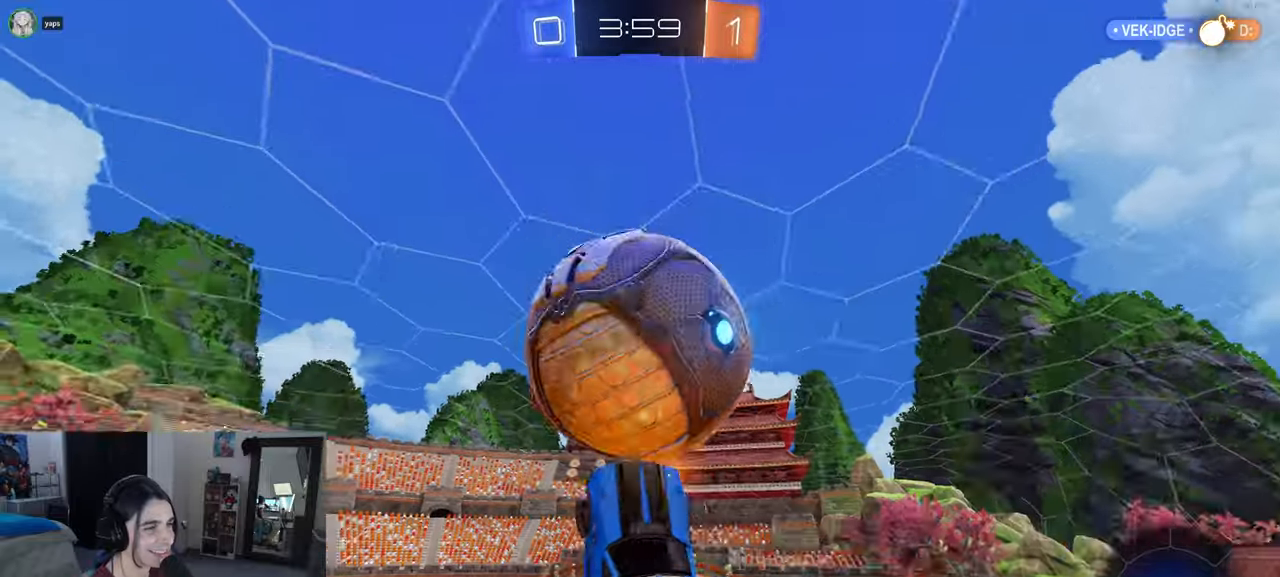
{"buttons": ["L1", "R2"], "left_stick": "up-right", "right_stick": "center", "events": [[17, "left_stick", "left"], [67, "R1", "up"], [250, "left_stick", "down"], [317, "left_stick", "right"], [383, "left_stick", "up-right"], [483, "R2", "down"]]}
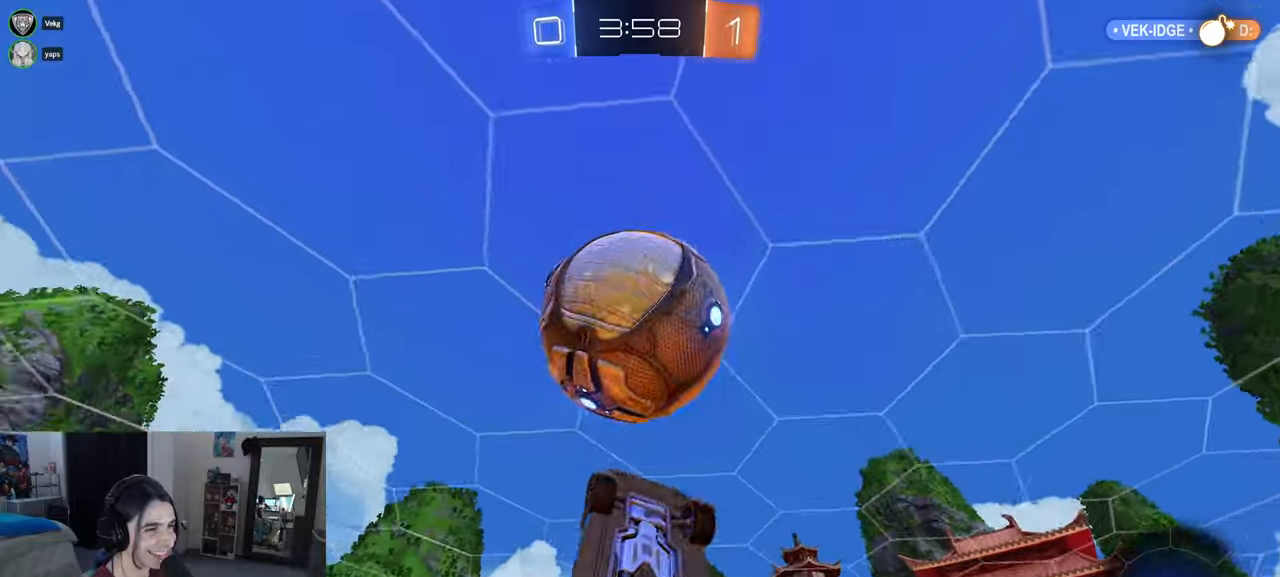
{"buttons": ["L1"], "left_stick": "left", "right_stick": "center", "events": [[33, "R2", "up"], [67, "left_stick", "up-left"], [117, "left_stick", "left"], [217, "R1", "down"], [300, "left_stick", "down"], [450, "left_stick", "left"], [467, "R1", "up"]]}
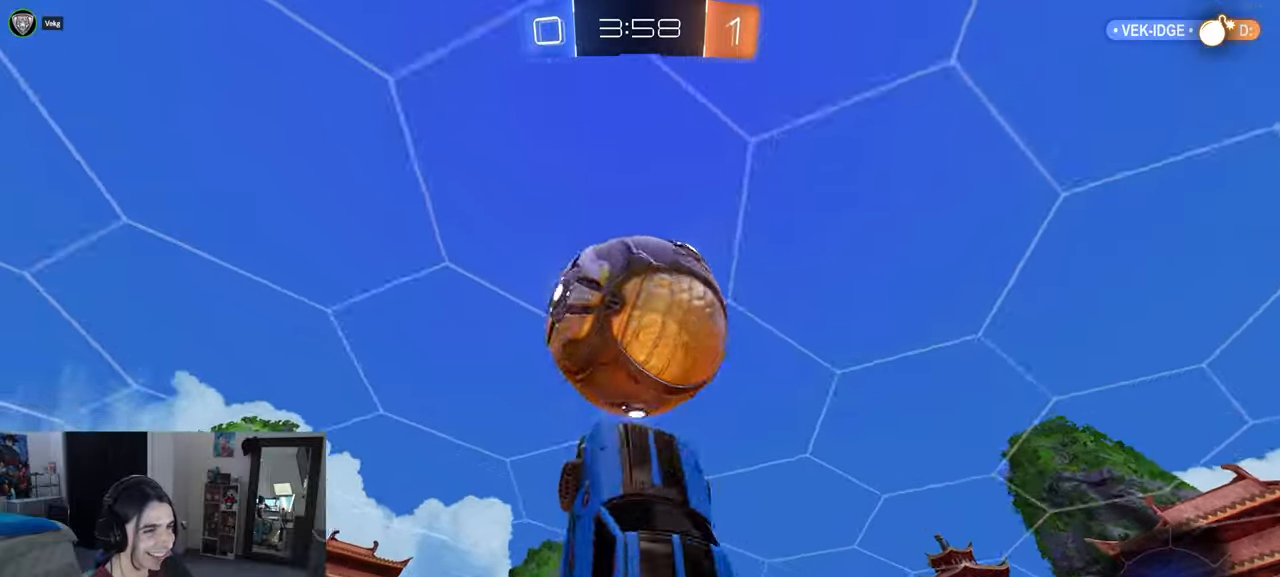
{"buttons": [], "left_stick": "left", "right_stick": "center", "events": [[100, "R1", "down"], [150, "left_stick", "down-left"], [250, "L1", "up"], [333, "R1", "up"], [333, "left_stick", "left"]]}
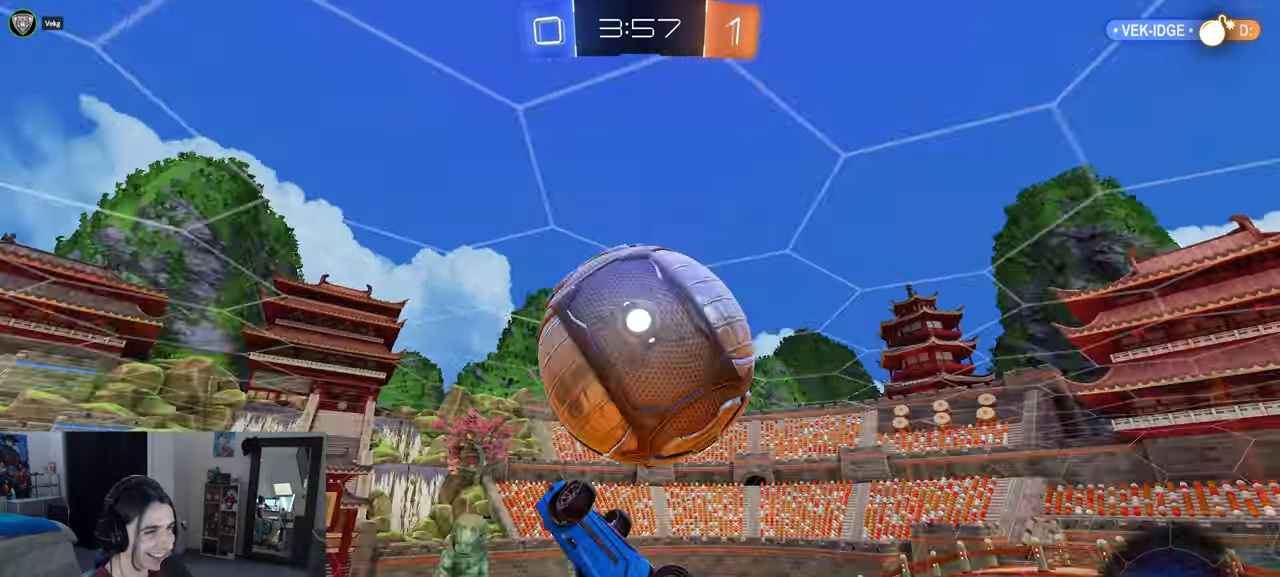
{"buttons": ["L1"], "left_stick": "left", "right_stick": "center", "events": [[100, "R1", "down"], [217, "L1", "down"], [283, "R1", "up"]]}
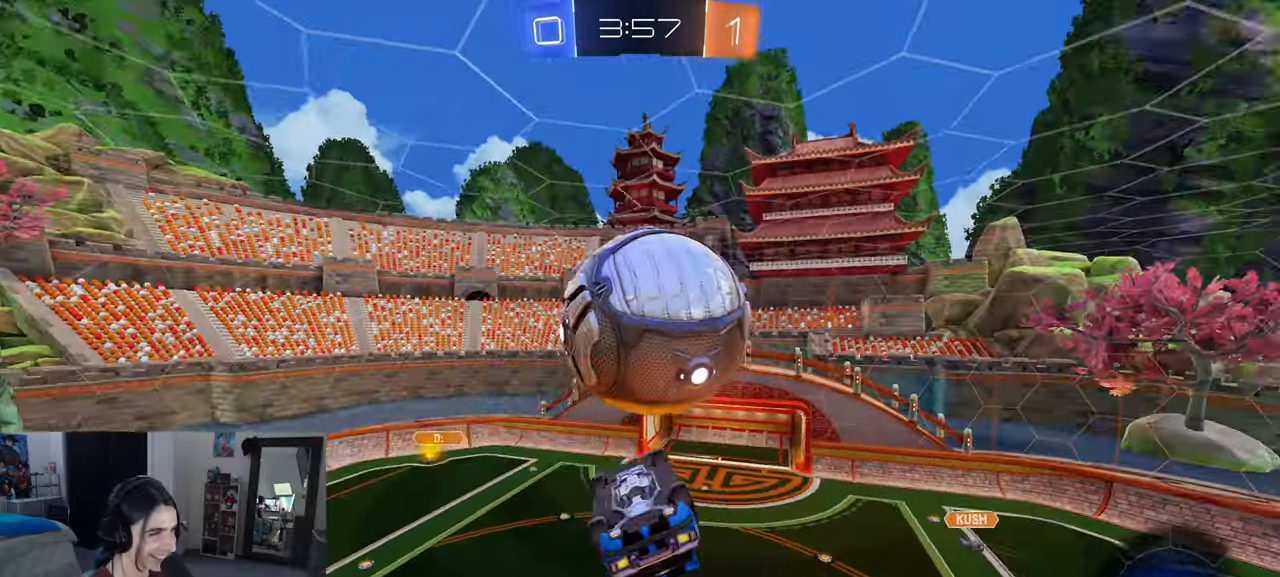
{"buttons": ["L1", "R1"], "left_stick": "right", "right_stick": "center", "events": [[117, "left_stick", "center"], [217, "left_stick", "up-left"], [317, "R1", "down"], [317, "left_stick", "center"], [367, "left_stick", "right"]]}
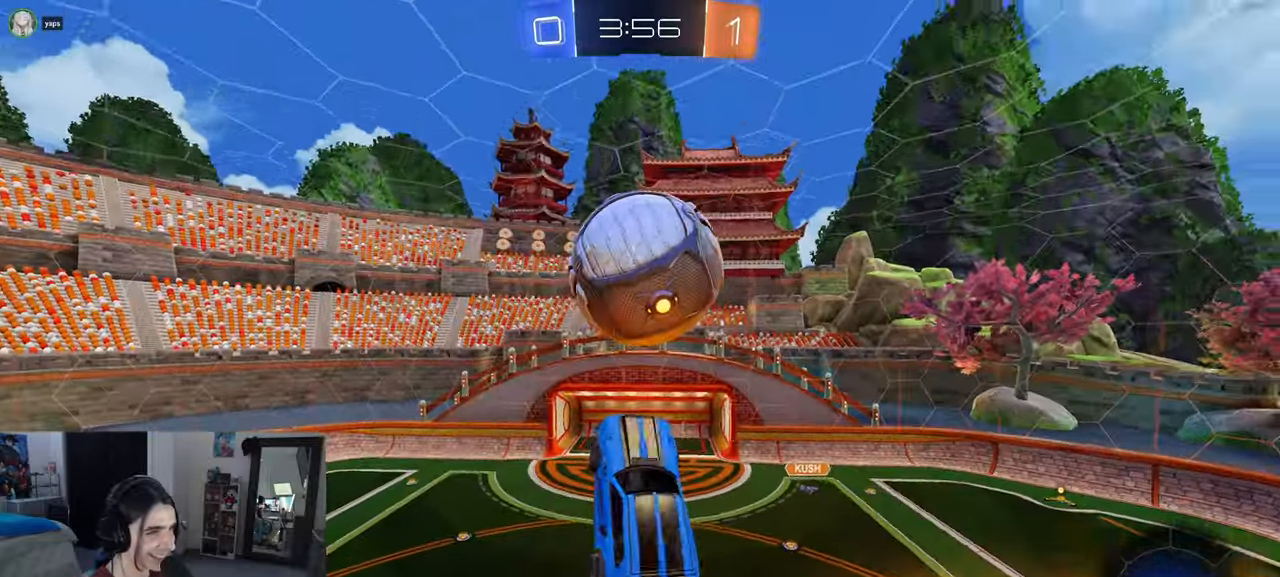
{"buttons": [], "left_stick": "down", "right_stick": "center", "events": [[50, "left_stick", "left"], [67, "TRIANGLE", "down"], [100, "left_stick", "down-left"], [117, "R2", "down"], [200, "left_stick", "down"], [267, "TRIANGLE", "up"], [283, "L1", "up"], [300, "R1", "up"], [300, "R2", "up"]]}
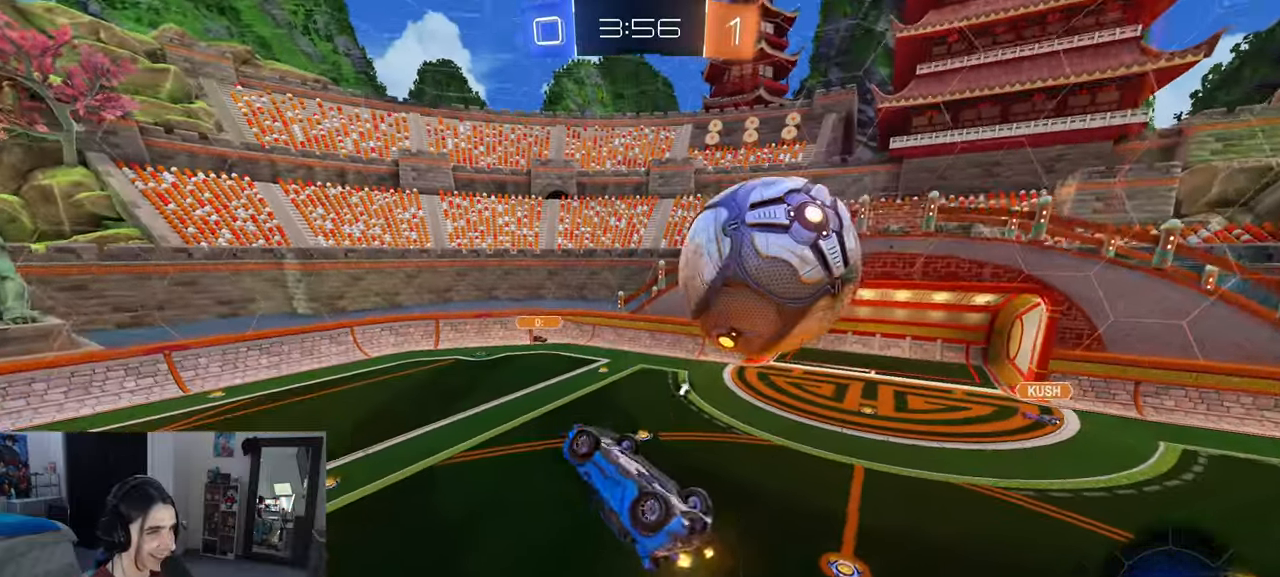
{"buttons": [], "left_stick": "center", "right_stick": "center", "events": [[300, "CROSS", "down"], [417, "CROSS", "up"], [417, "left_stick", "left"], [467, "left_stick", "center"]]}
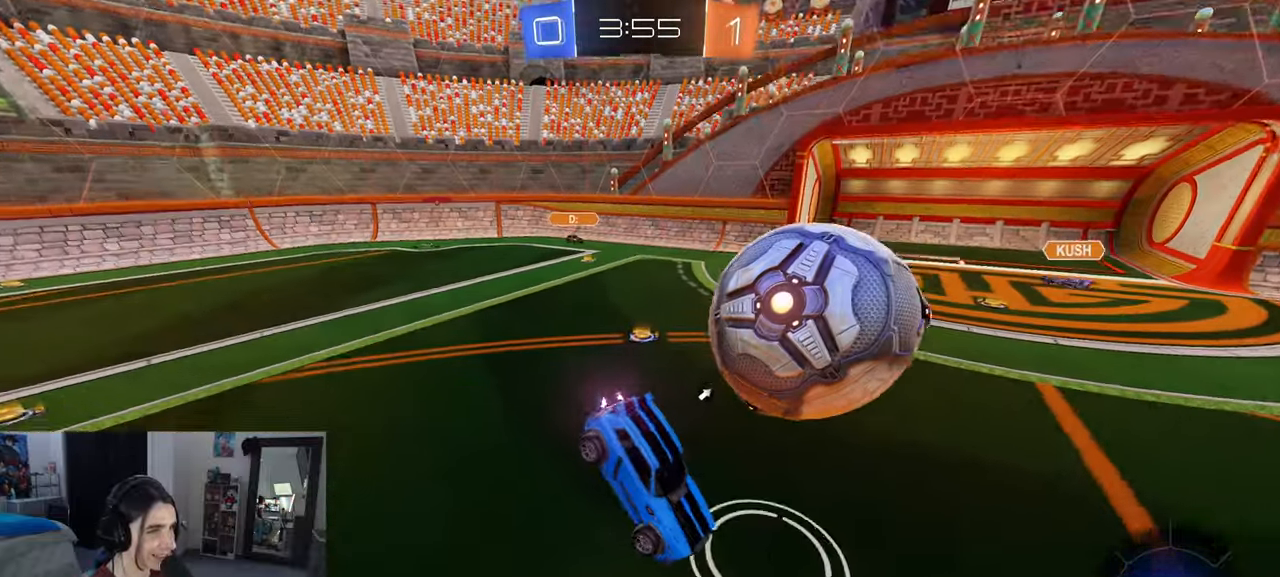
{"buttons": ["CROSS", "SQUARE", "R2"], "left_stick": "down", "right_stick": "center", "events": [[133, "R2", "down"], [150, "SQUARE", "down"], [150, "left_stick", "down"], [200, "left_stick", "down-right"], [333, "left_stick", "center"], [383, "CROSS", "down"], [400, "left_stick", "down"]]}
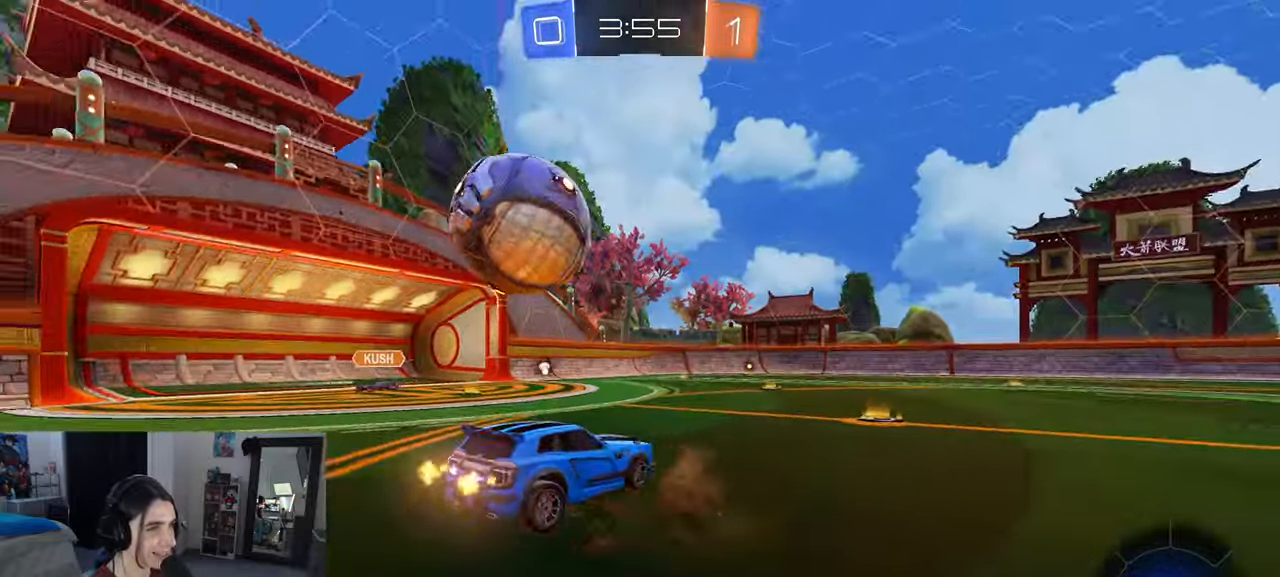
{"buttons": ["R2"], "left_stick": "center", "right_stick": "center", "events": [[17, "left_stick", "down-left"], [50, "CROSS", "up"], [50, "SQUARE", "up"], [117, "left_stick", "left"], [267, "left_stick", "down-left"], [367, "TRIANGLE", "down"], [433, "left_stick", "center"], [483, "TRIANGLE", "up"]]}
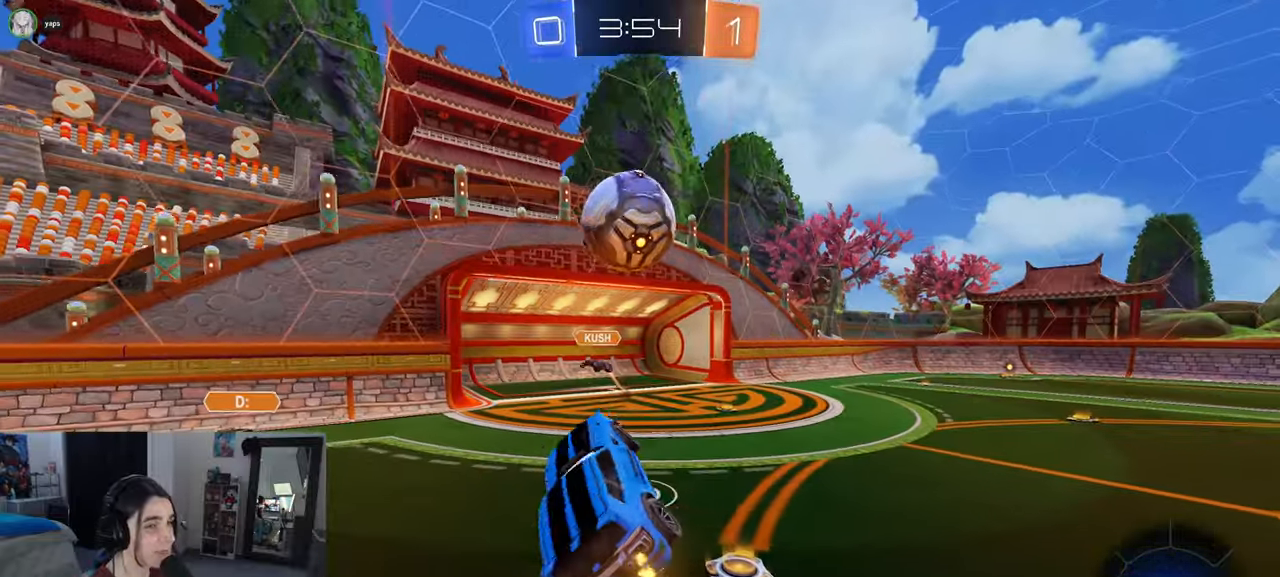
{"buttons": ["R2"], "left_stick": "center", "right_stick": "center", "events": [[50, "R2", "up"], [100, "left_stick", "down-right"], [117, "SQUARE", "down"], [233, "SQUARE", "up"], [250, "R2", "down"], [283, "left_stick", "center"], [350, "TRIANGLE", "down"], [433, "TRIANGLE", "up"]]}
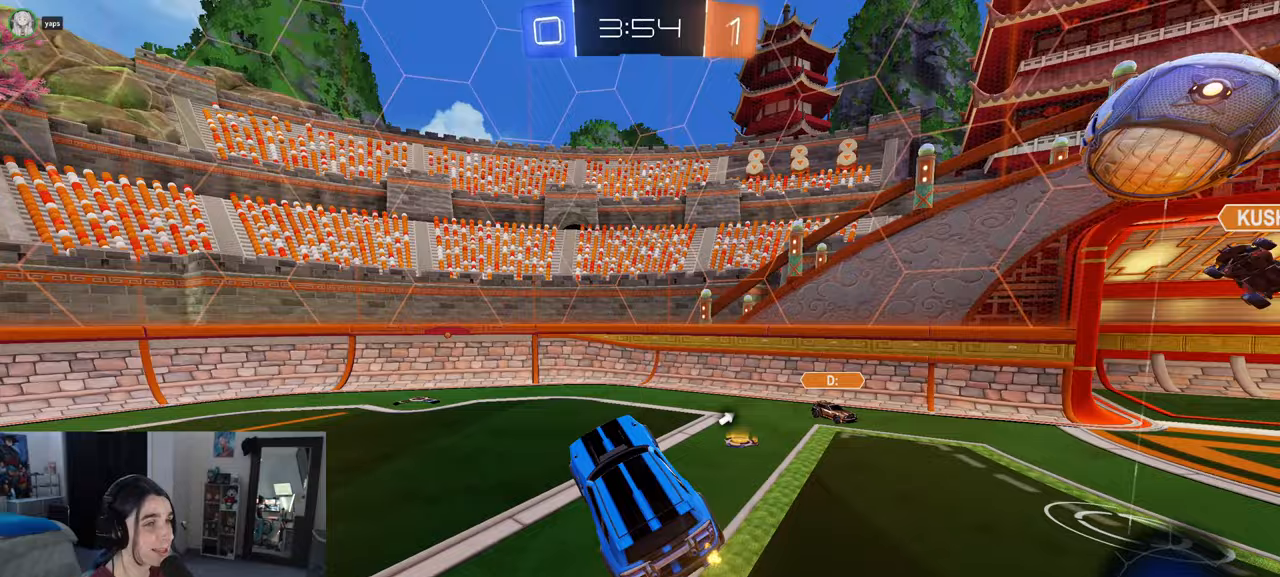
{"buttons": ["R2"], "left_stick": "up-right", "right_stick": "center", "events": [[217, "left_stick", "up-right"], [367, "CROSS", "down"], [450, "CROSS", "up"]]}
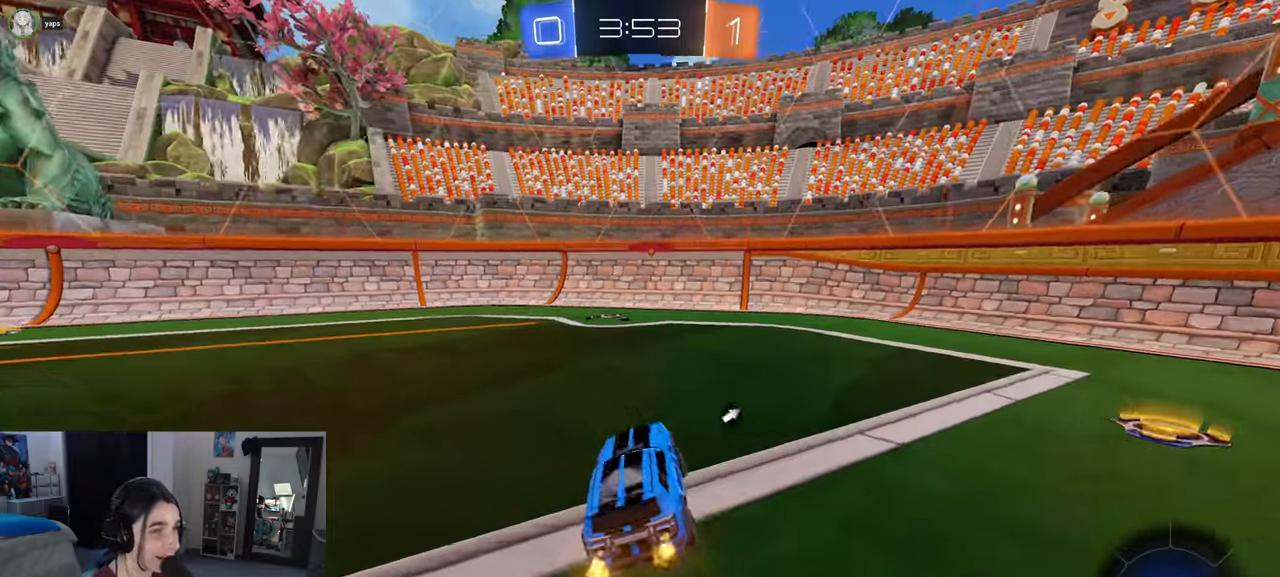
{"buttons": ["R2"], "left_stick": "center", "right_stick": "center", "events": [[67, "TRIANGLE", "down"], [83, "left_stick", "center"], [183, "TRIANGLE", "up"]]}
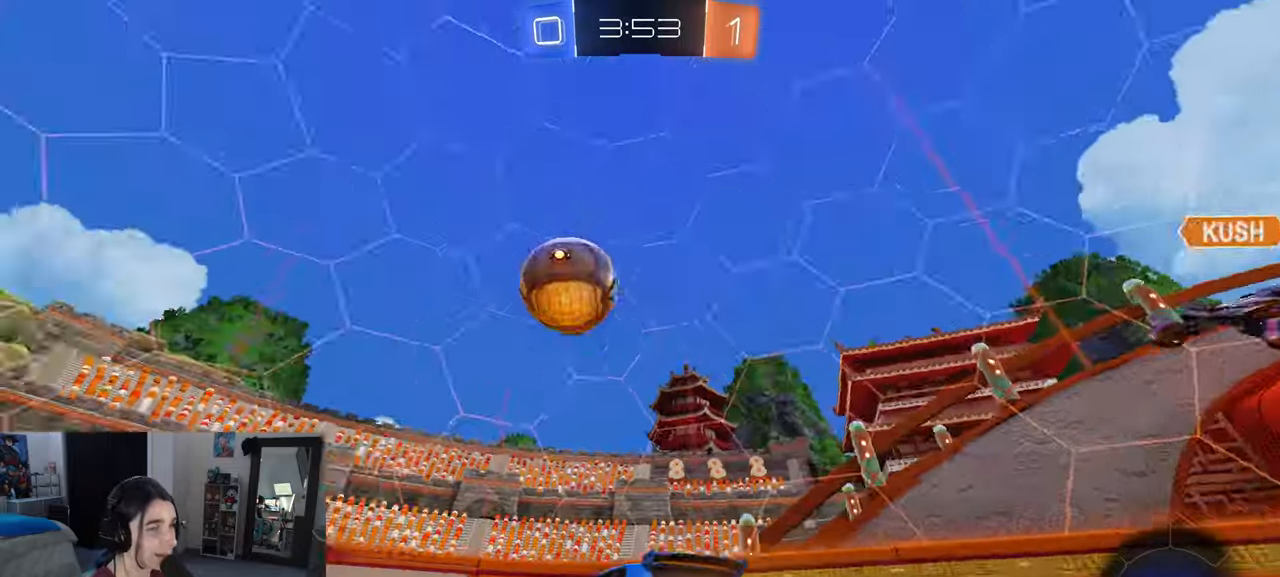
{"buttons": ["R2"], "left_stick": "left", "right_stick": "center", "events": [[133, "left_stick", "left"], [400, "SQUARE", "down"], [500, "SQUARE", "up"]]}